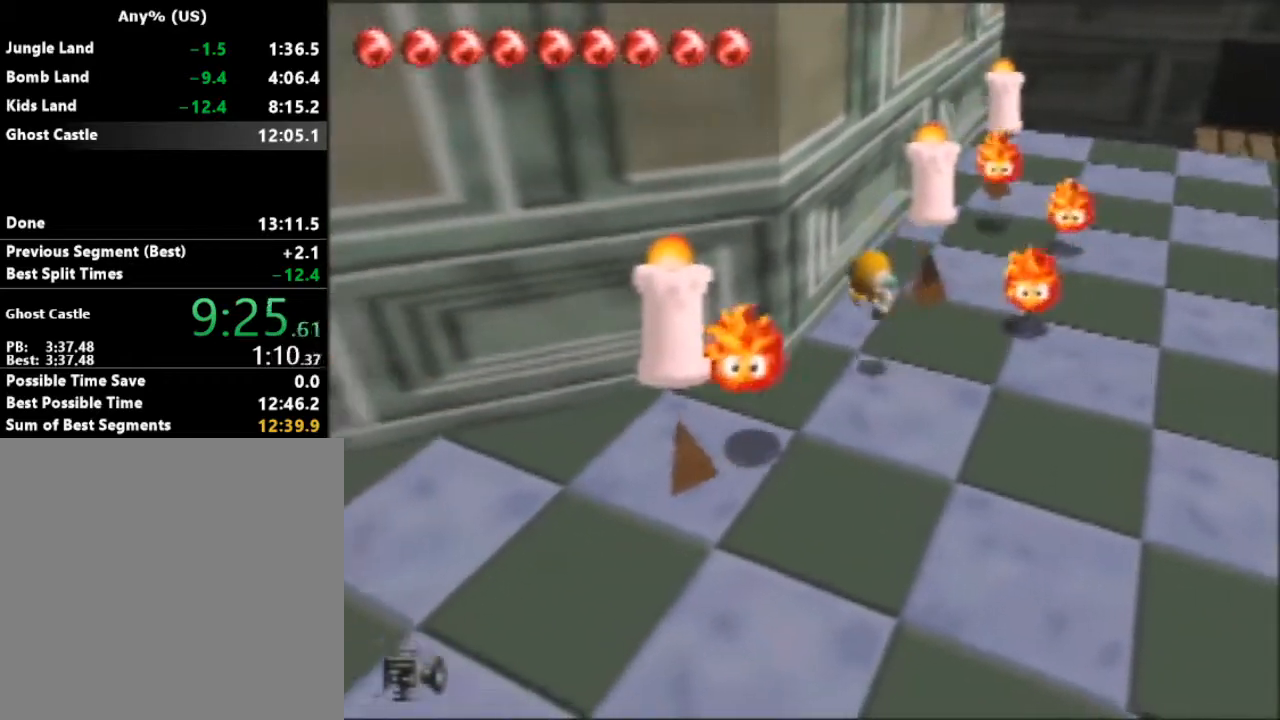
Gameplay with a controller (Nintendo layout); each line is a JSON object with the inputs held at the frame after it. "button_events" lists button changes between this image and that frame as [ms after this image, input, new state], when the widget could be followed in between (sticks are given only as held states). Not read: L3 R3.
{"buttons": [], "left_stick": "left", "button_events": []}
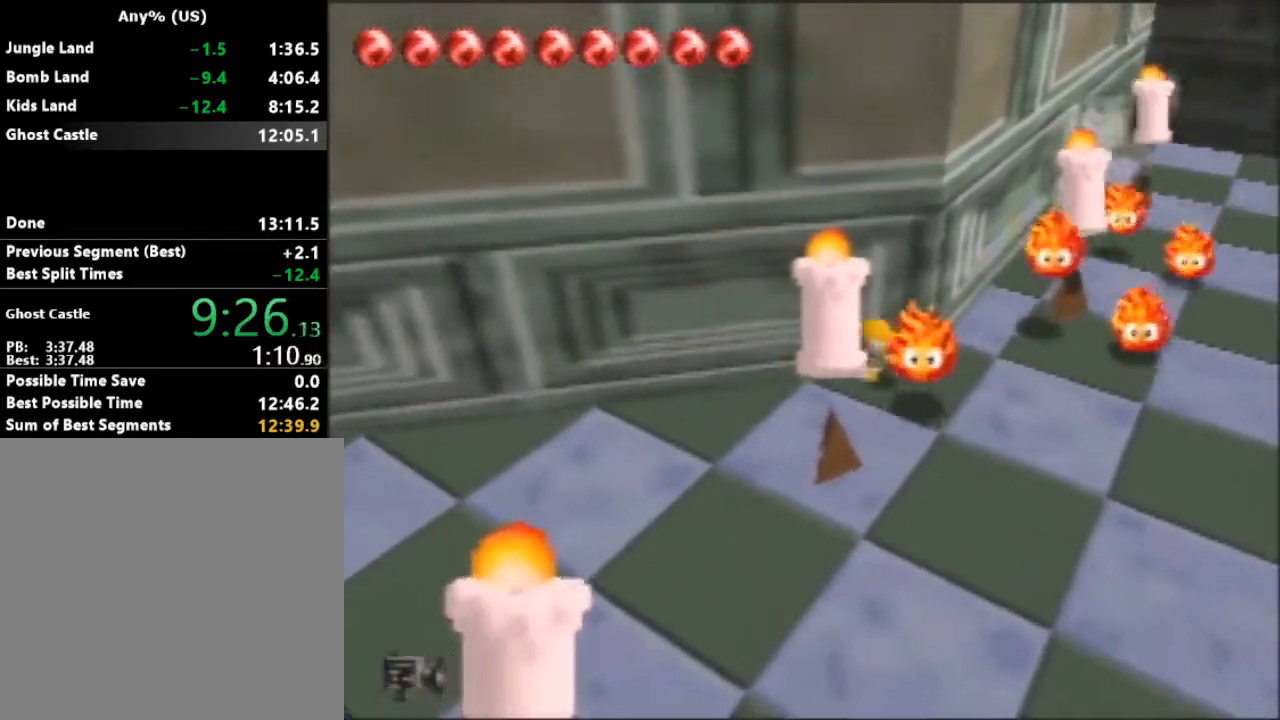
{"buttons": [], "left_stick": "left", "button_events": []}
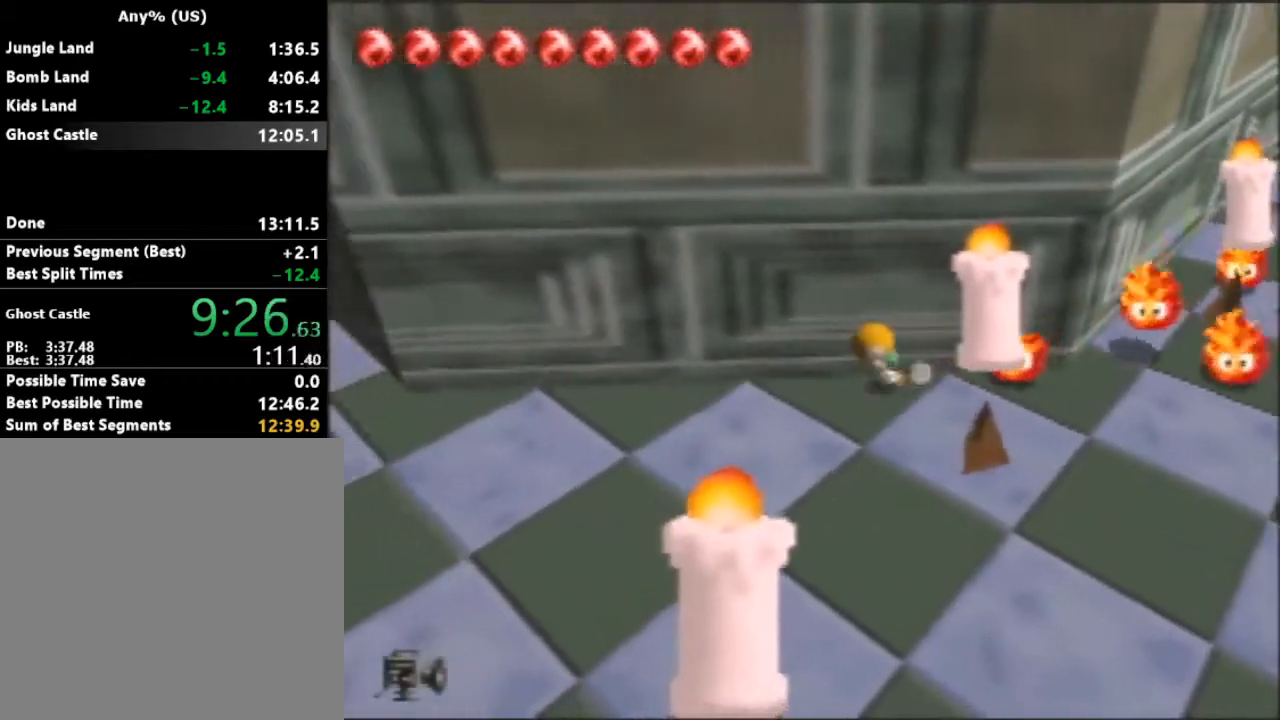
{"buttons": [], "left_stick": "left", "button_events": []}
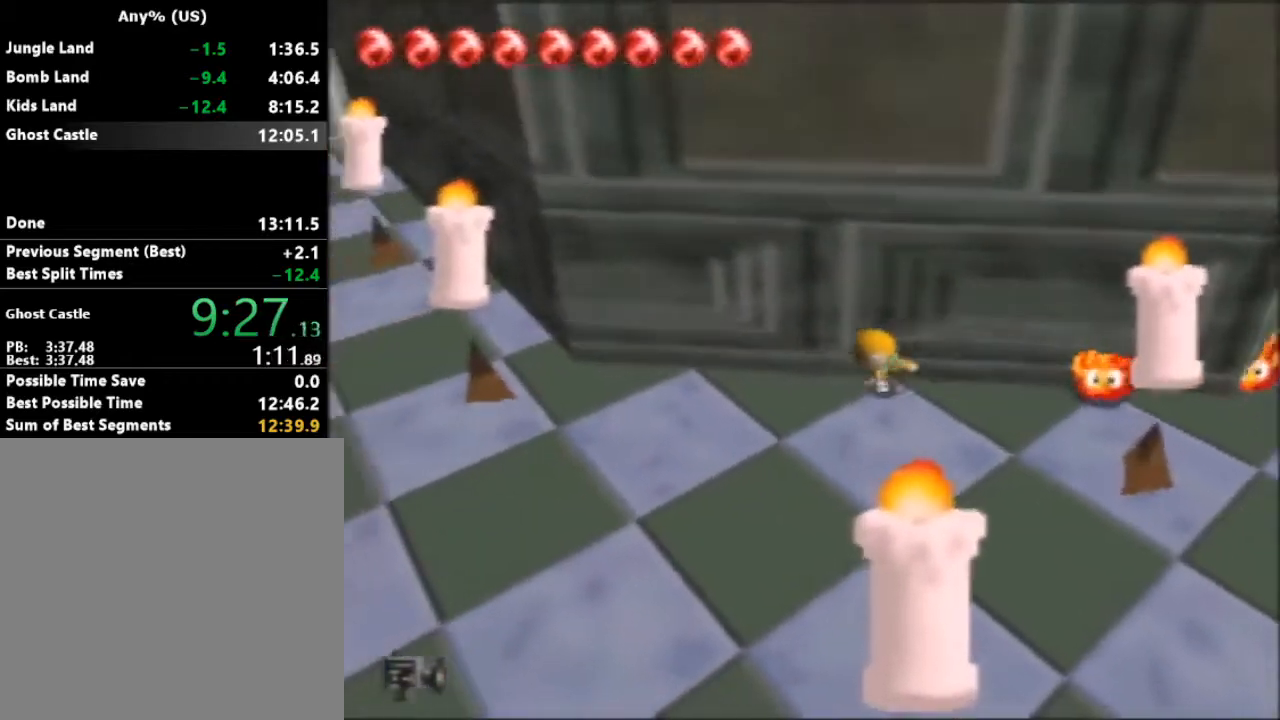
{"buttons": [], "left_stick": "up-left", "button_events": []}
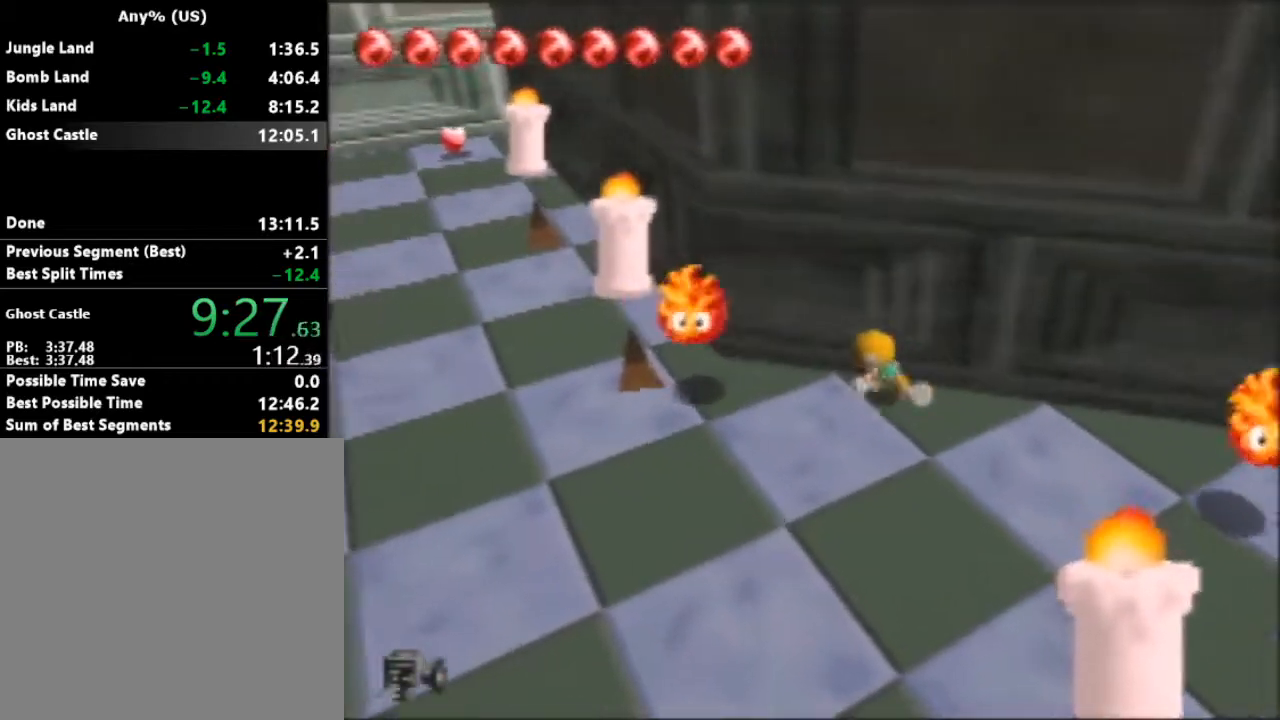
{"buttons": [], "left_stick": "up-left", "button_events": [[100, "A", "down"], [400, "A", "up"]]}
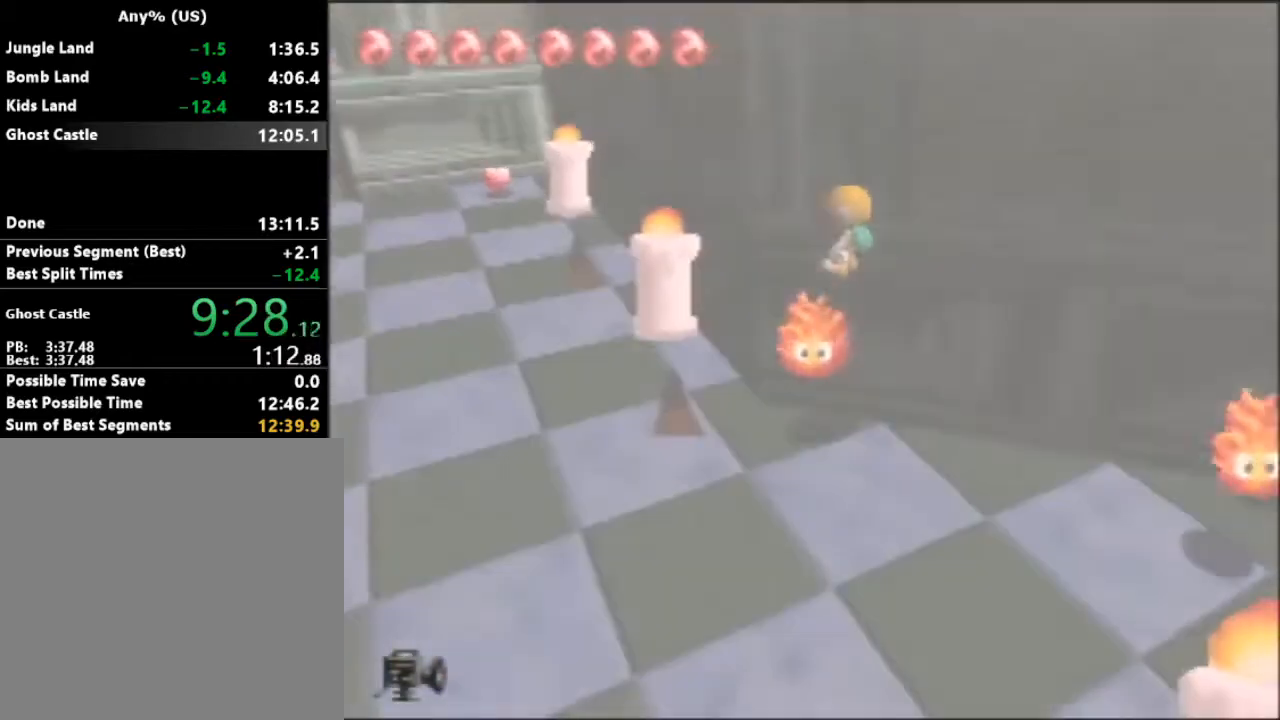
{"buttons": [], "left_stick": "left", "button_events": []}
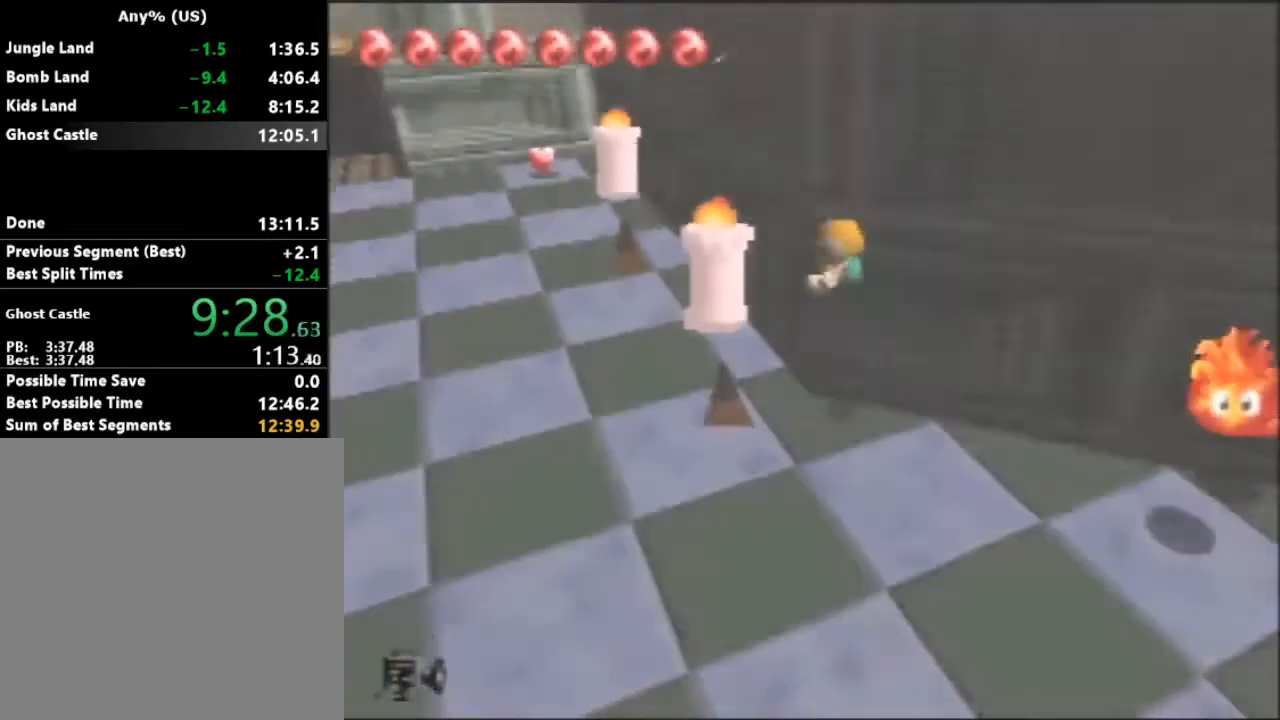
{"buttons": [], "left_stick": "left", "button_events": []}
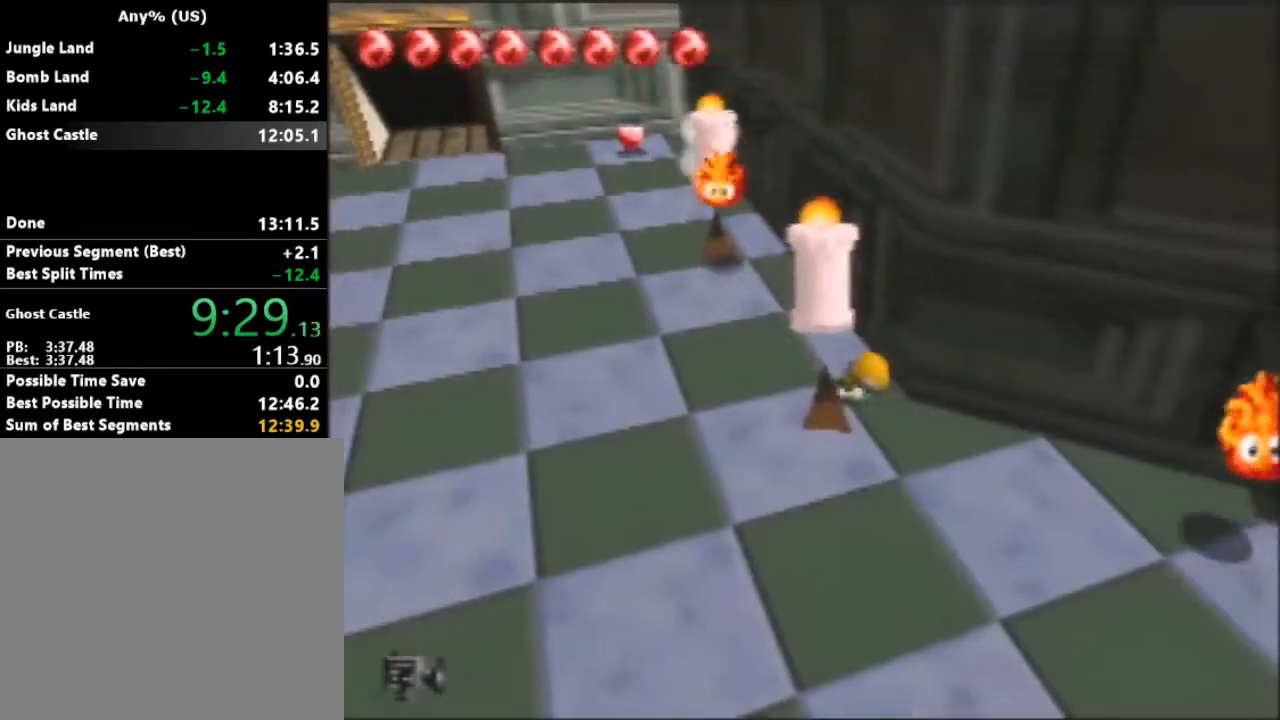
{"buttons": [], "left_stick": "left", "button_events": []}
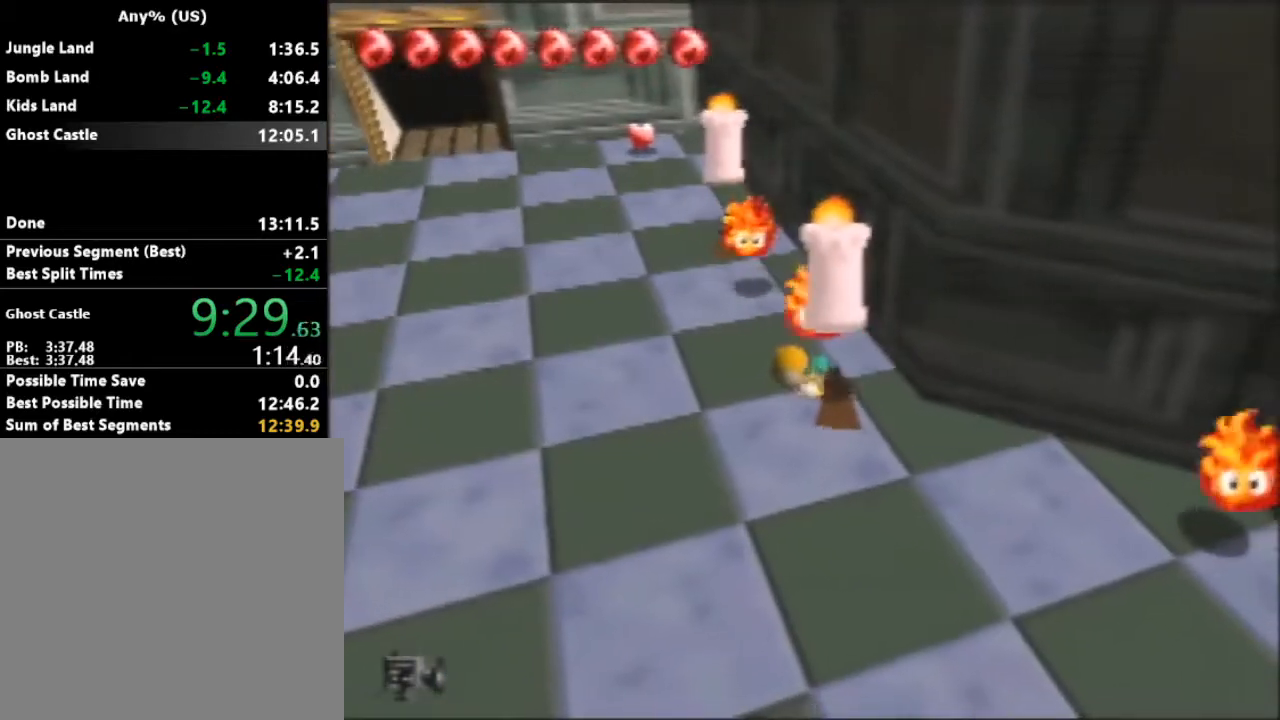
{"buttons": [], "left_stick": "left", "button_events": []}
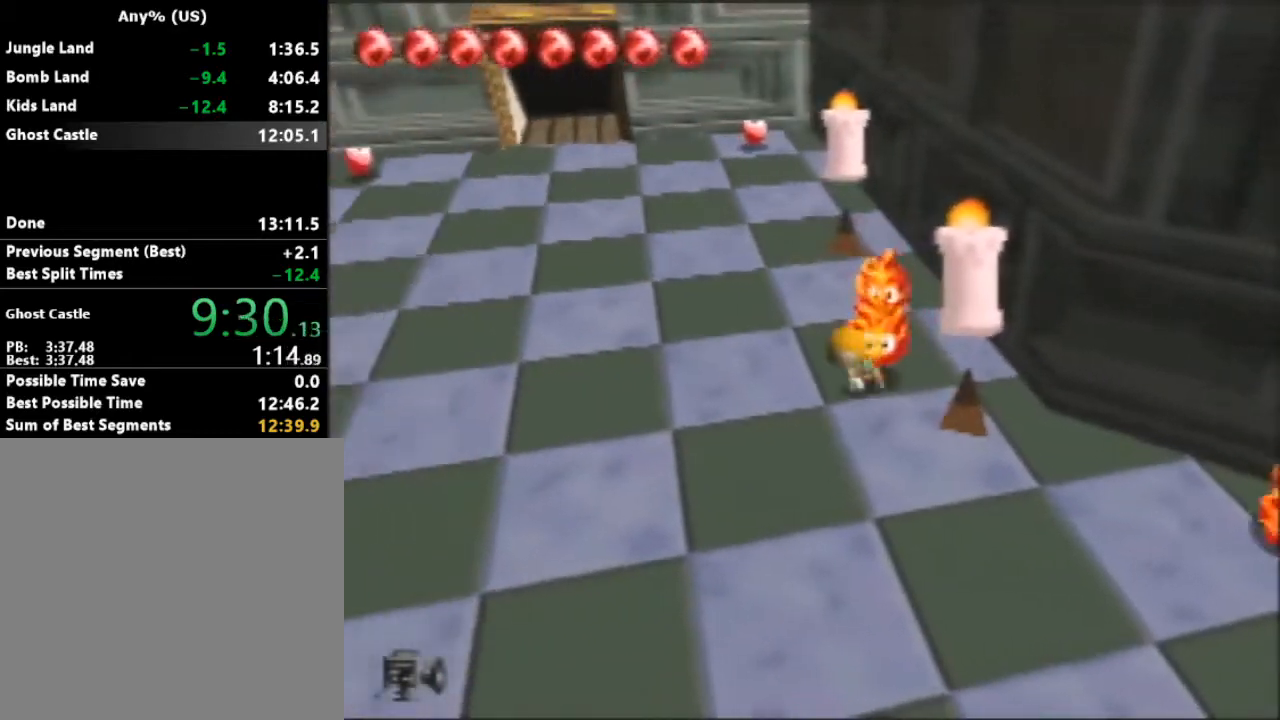
{"buttons": [], "left_stick": "up", "button_events": []}
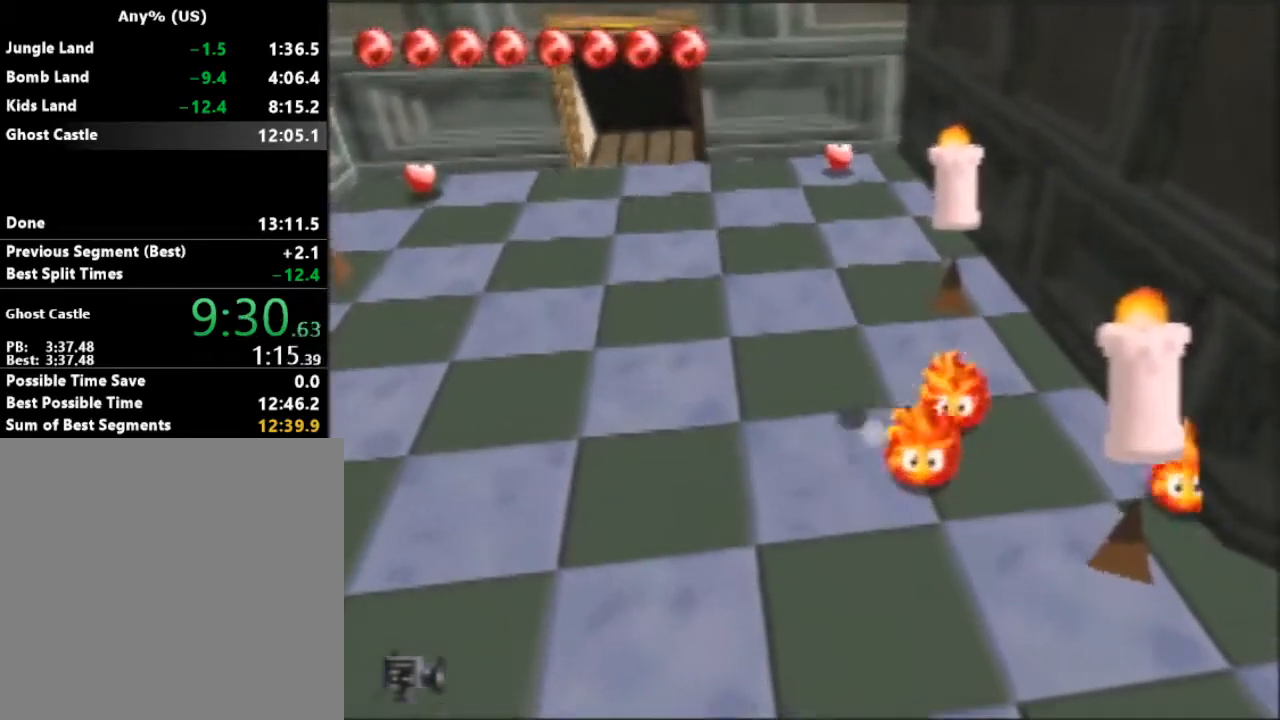
{"buttons": [], "left_stick": "up-left", "button_events": []}
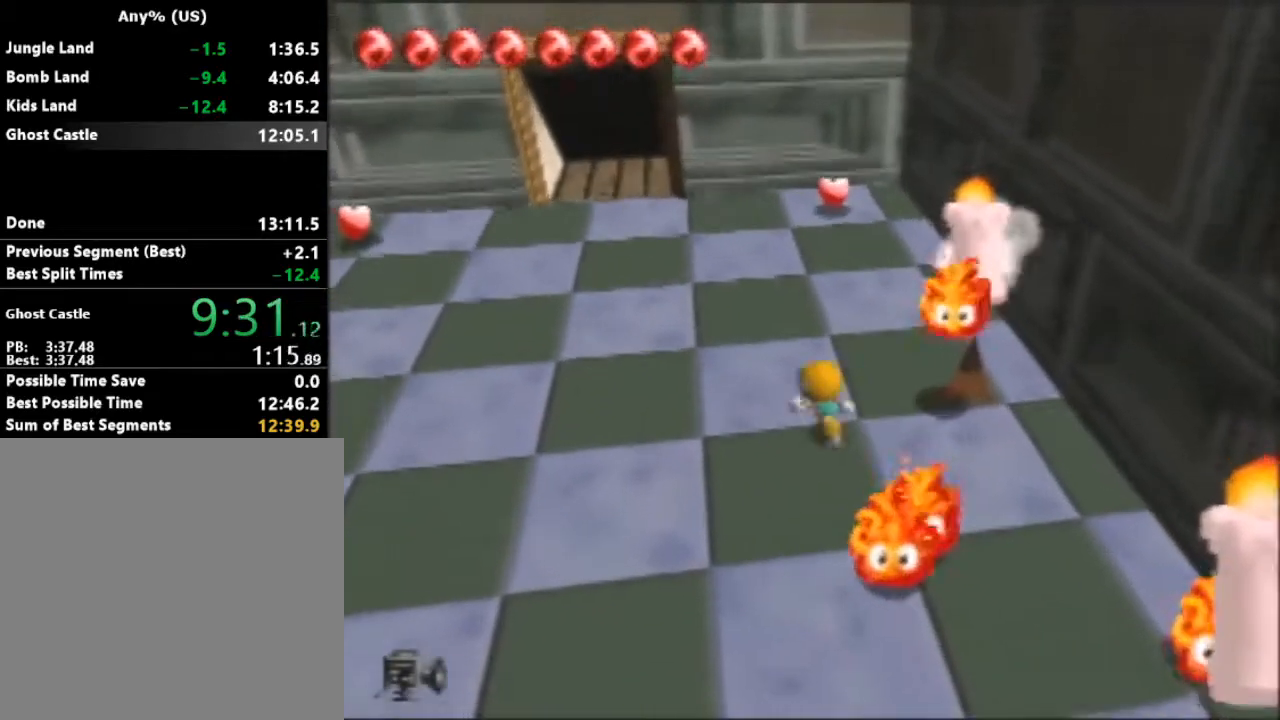
{"buttons": [], "left_stick": "up", "button_events": []}
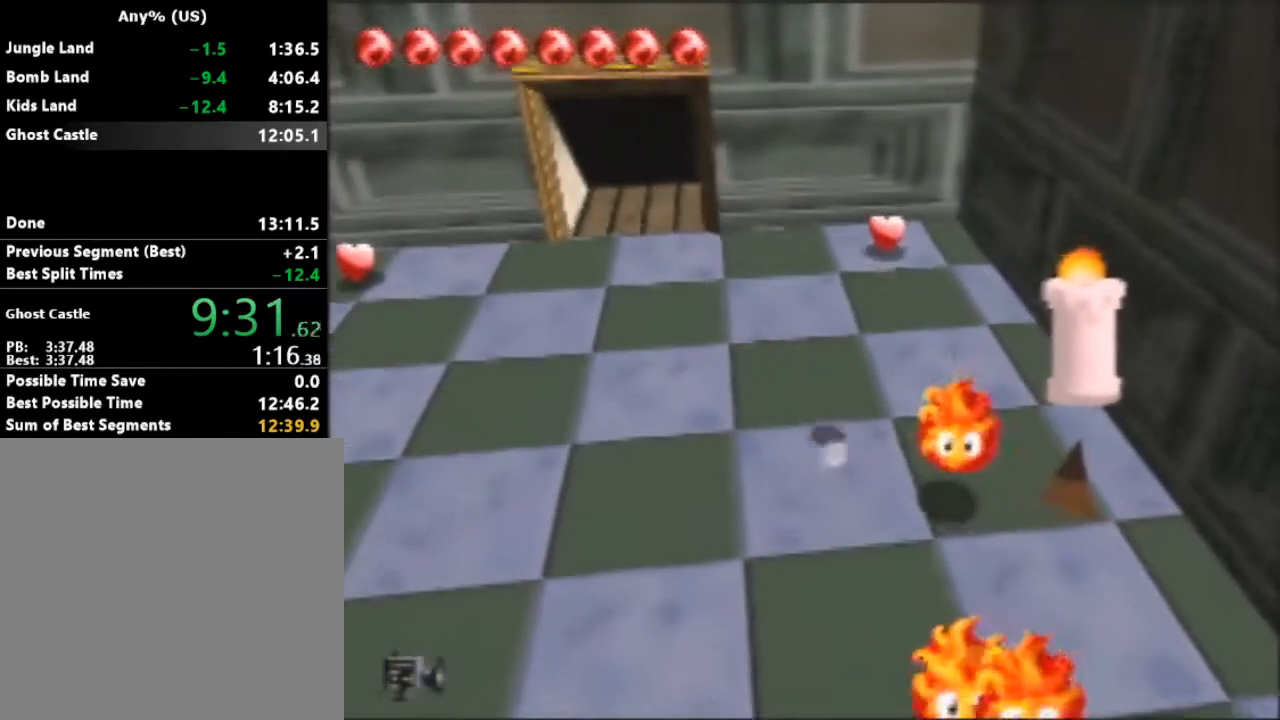
{"buttons": ["B"], "left_stick": "right", "button_events": [[333, "B", "down"]]}
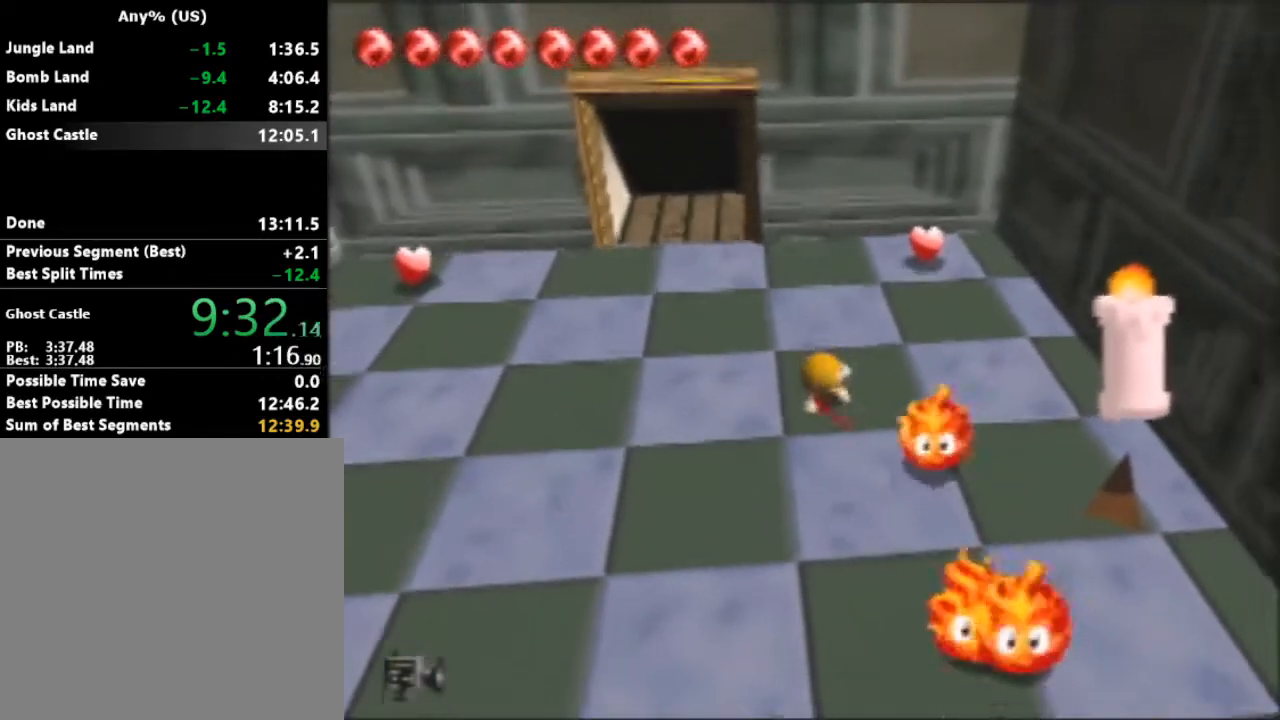
{"buttons": ["B"], "left_stick": "right", "button_events": []}
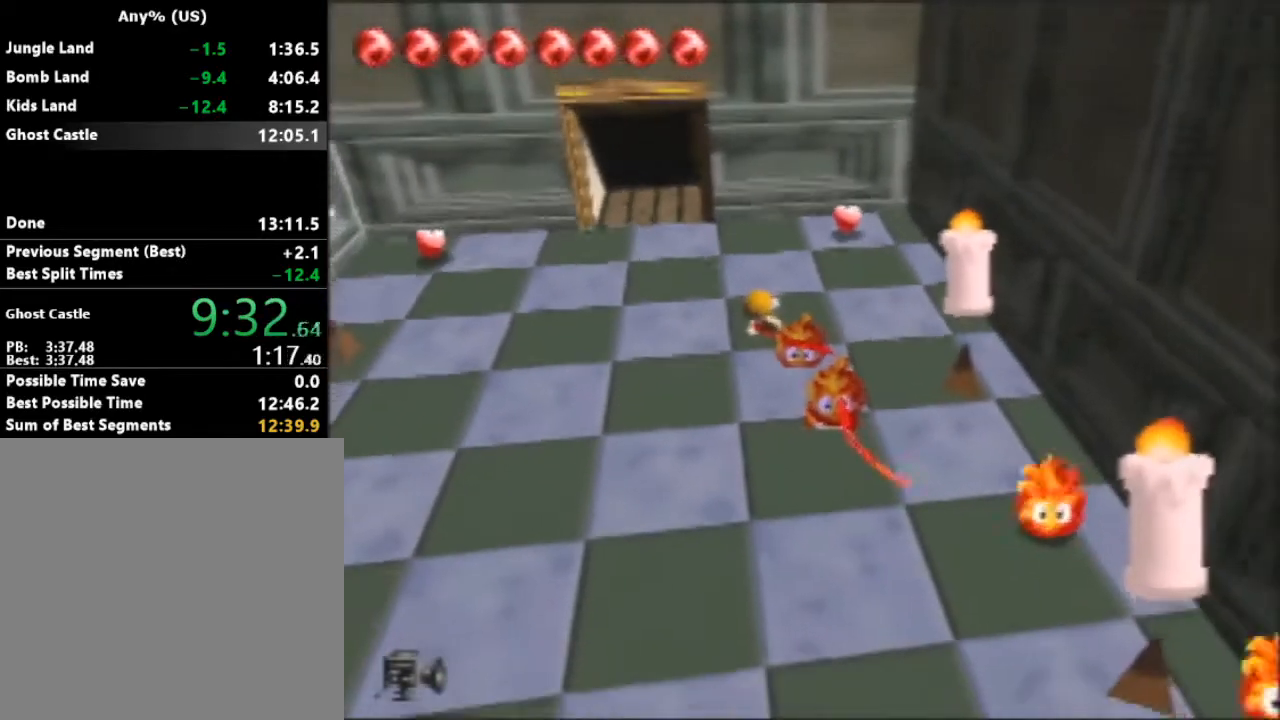
{"buttons": ["B"], "left_stick": "down-right", "button_events": []}
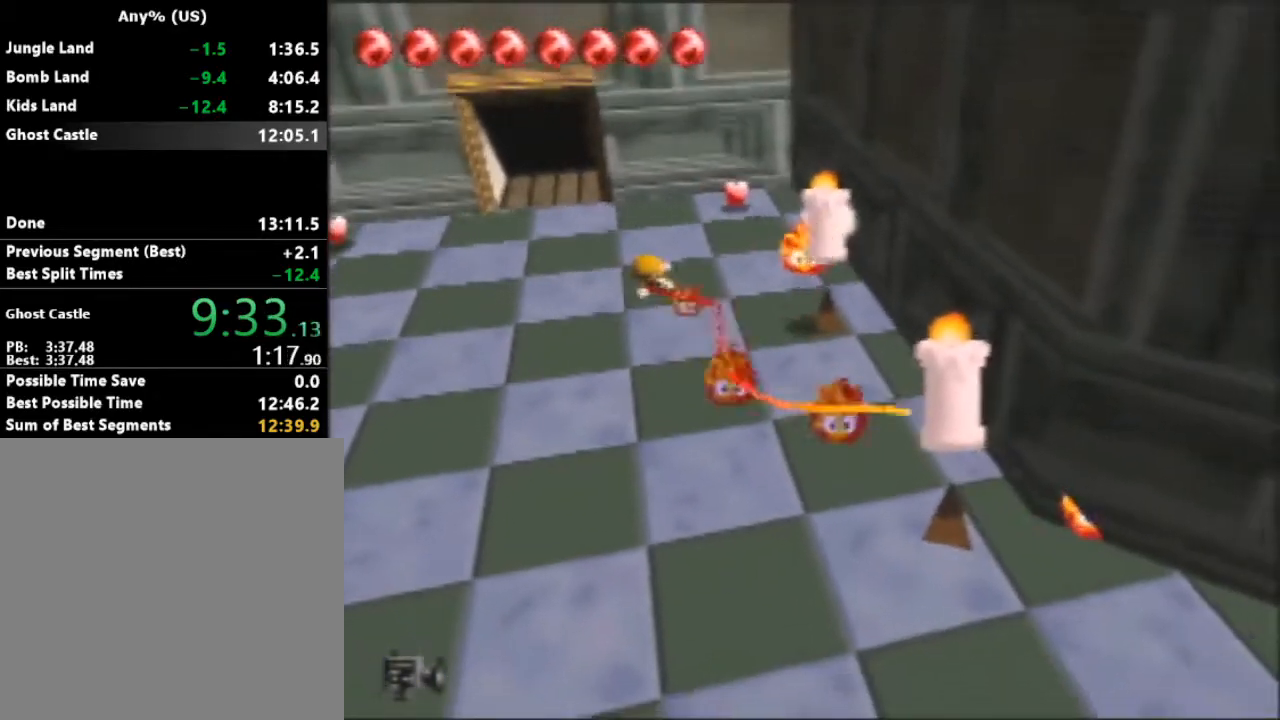
{"buttons": [], "left_stick": "up-left", "button_events": [[267, "B", "up"]]}
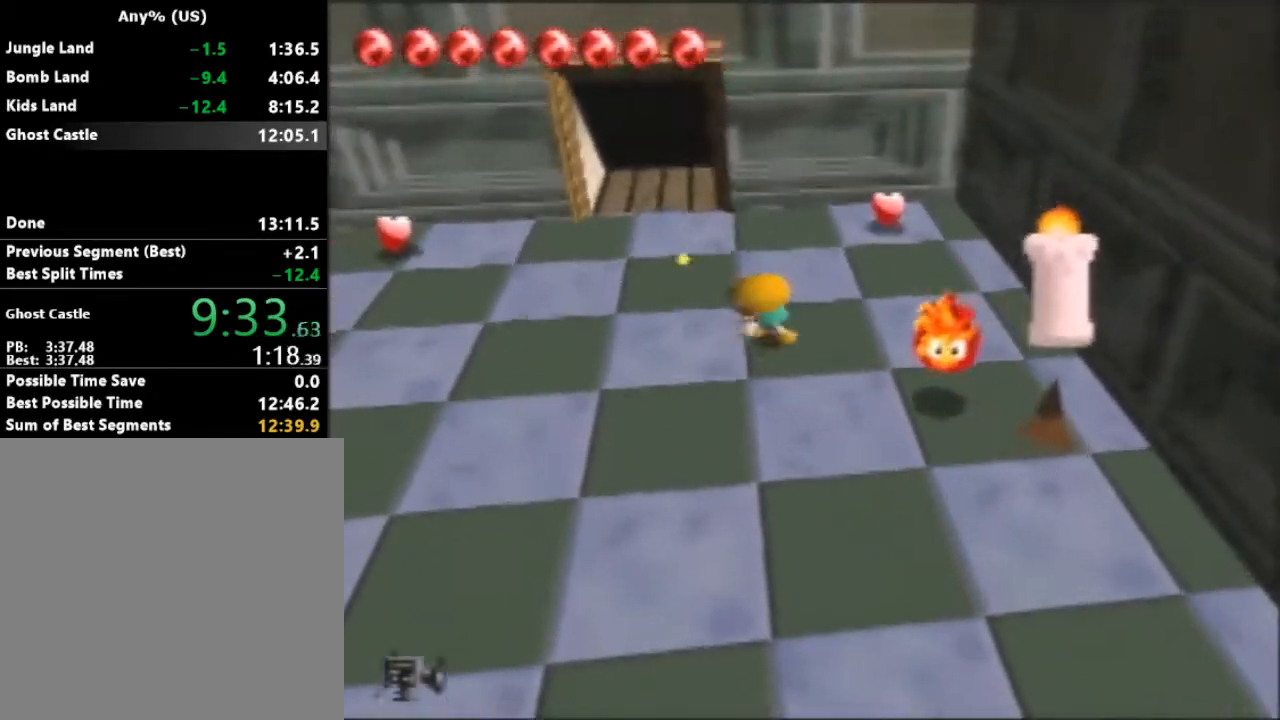
{"buttons": ["A"], "left_stick": "up", "button_events": [[500, "A", "down"]]}
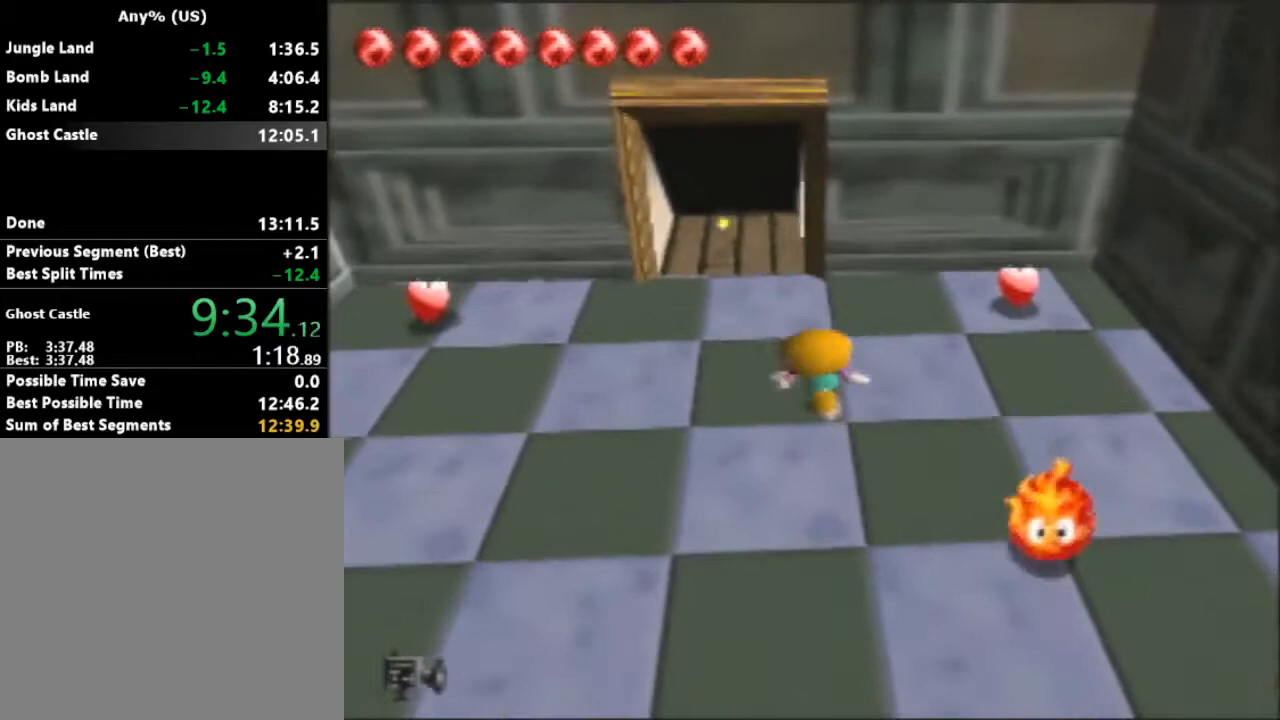
{"buttons": [], "left_stick": "up", "button_events": [[167, "A", "up"]]}
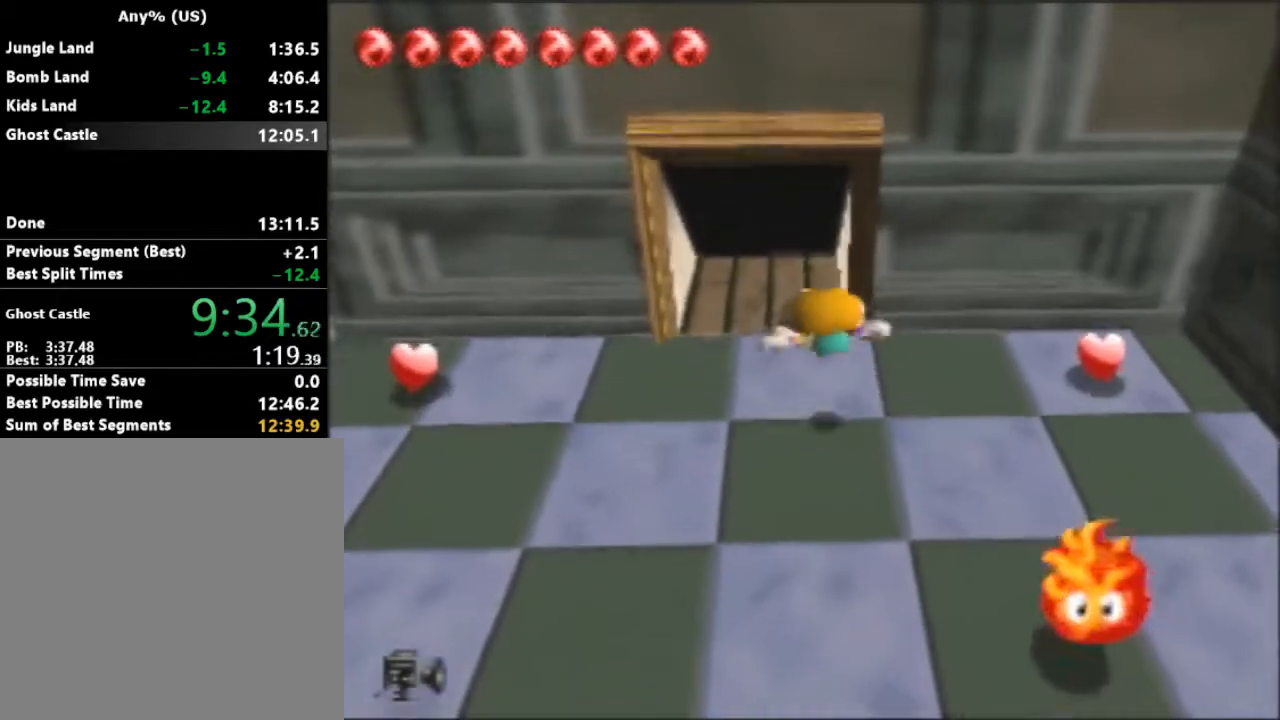
{"buttons": [], "left_stick": "up", "button_events": [[100, "A", "down"], [167, "A", "up"]]}
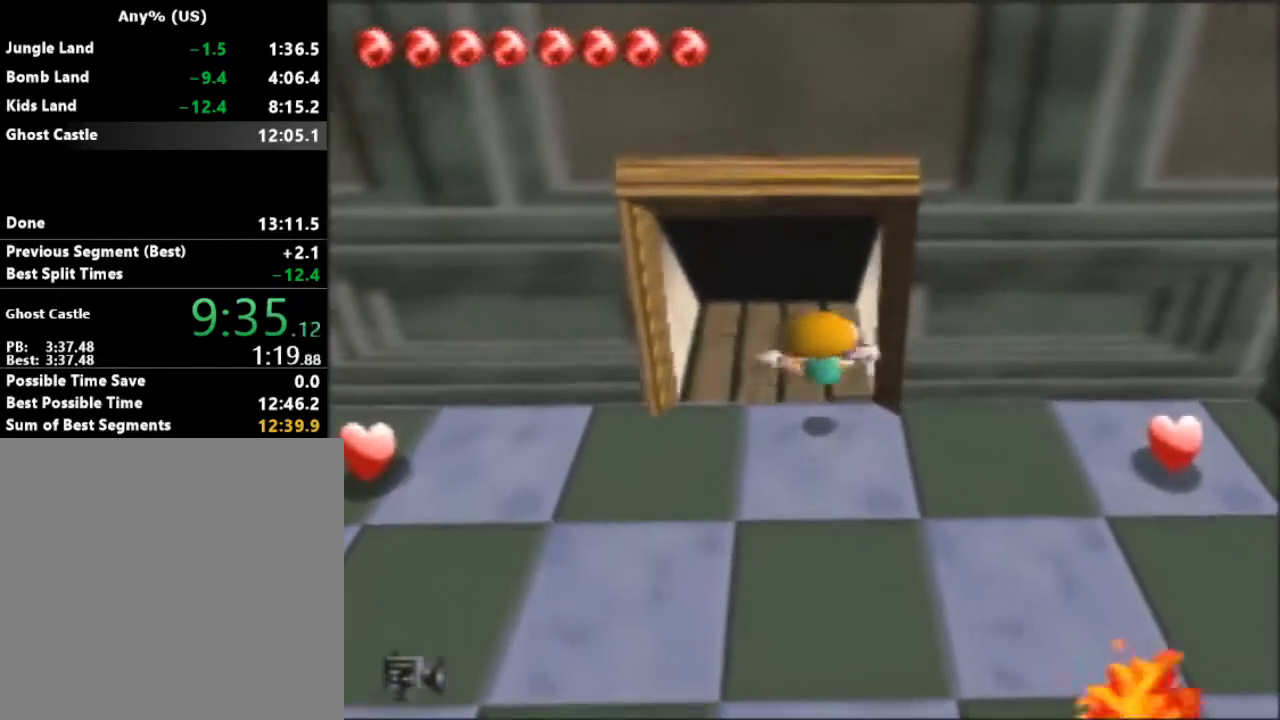
{"buttons": [], "left_stick": "center", "button_events": []}
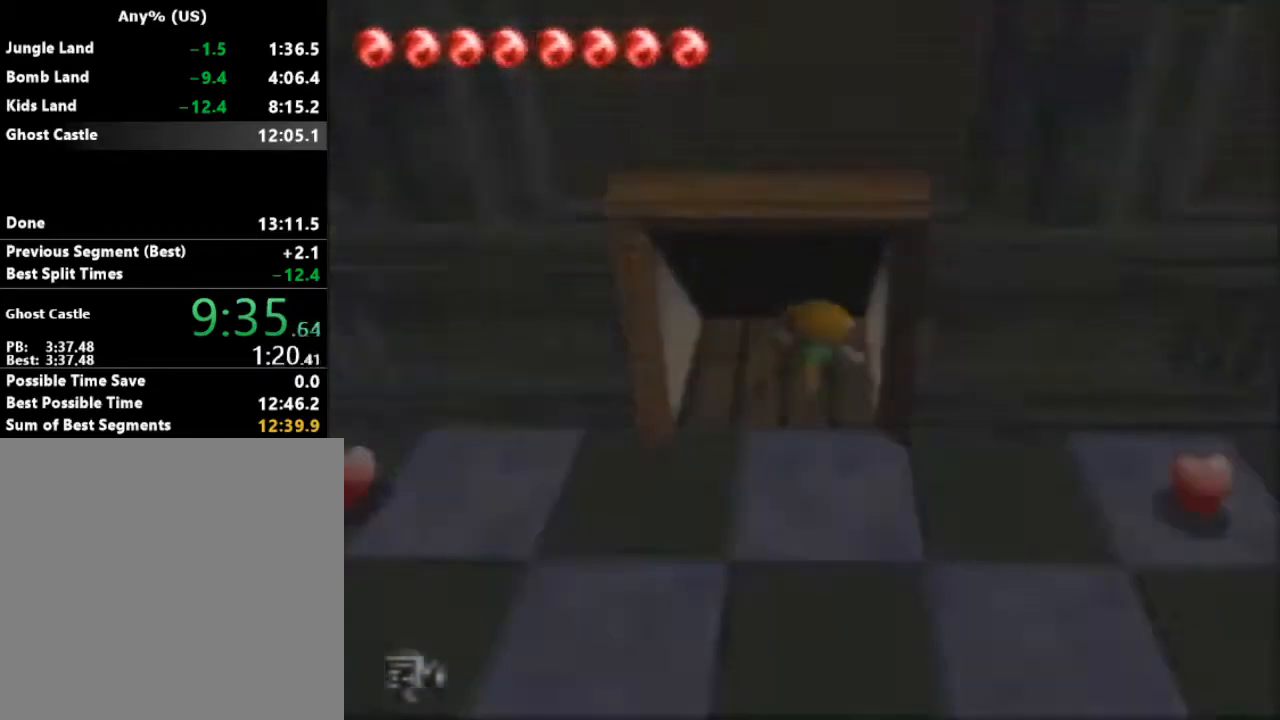
{"buttons": [], "left_stick": "down-left", "button_events": []}
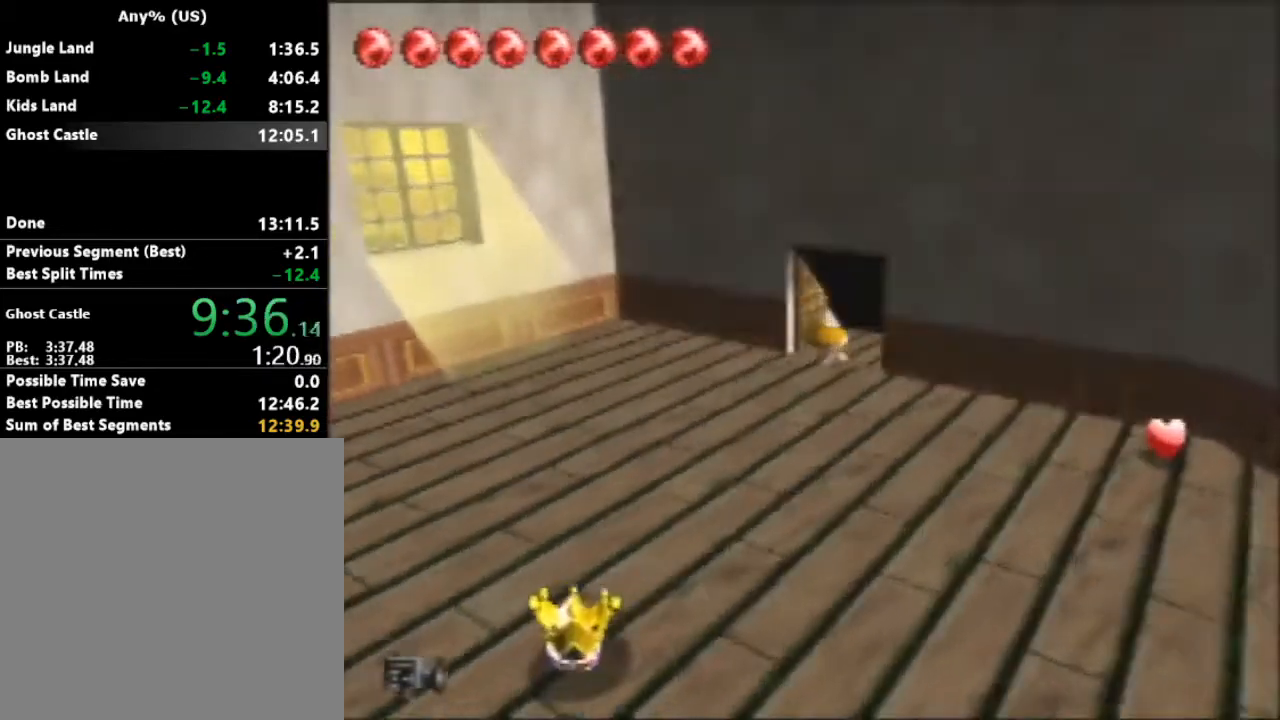
{"buttons": ["A"], "left_stick": "down-left", "button_events": [[333, "A", "down"]]}
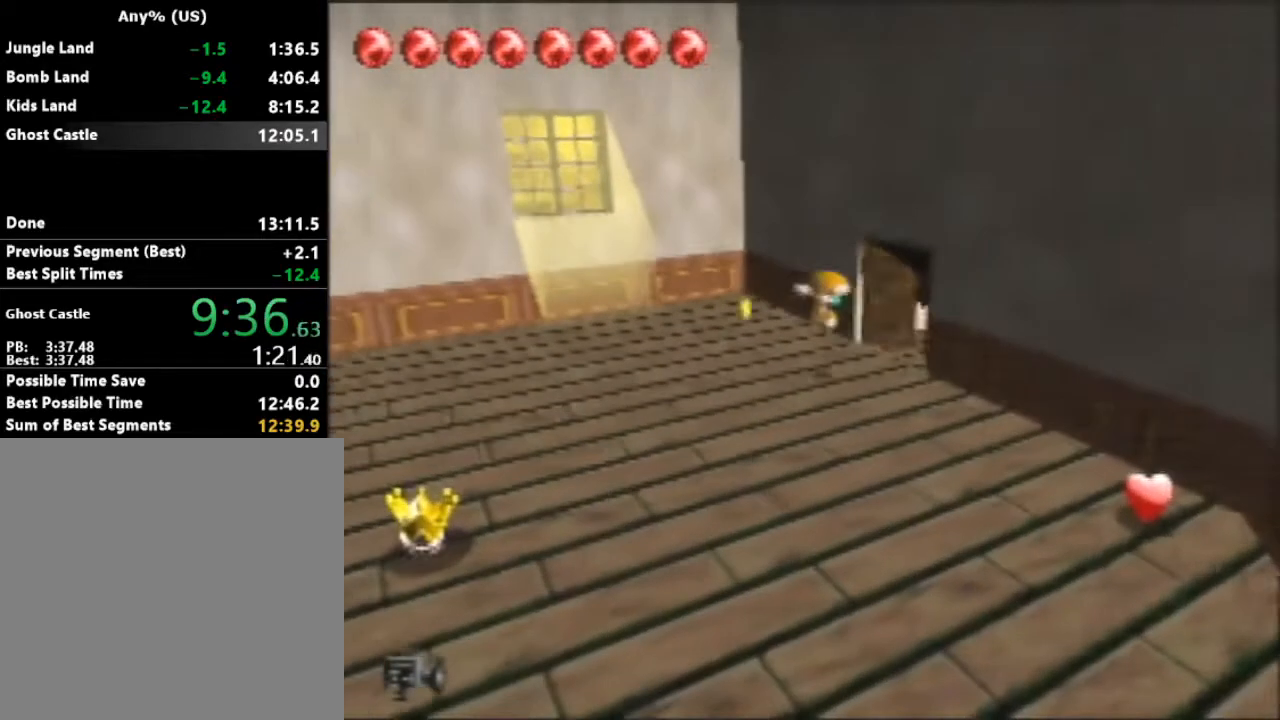
{"buttons": [], "left_stick": "down-left", "button_events": [[433, "A", "up"]]}
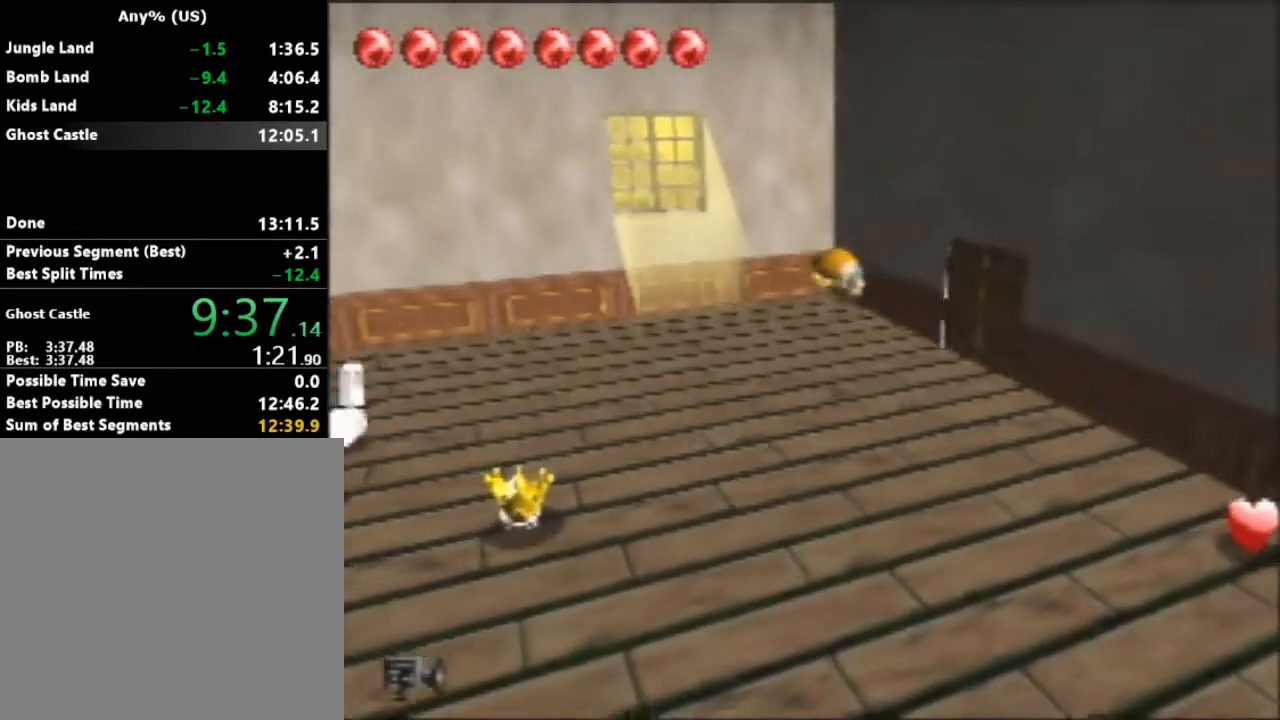
{"buttons": [], "left_stick": "down-left", "button_events": []}
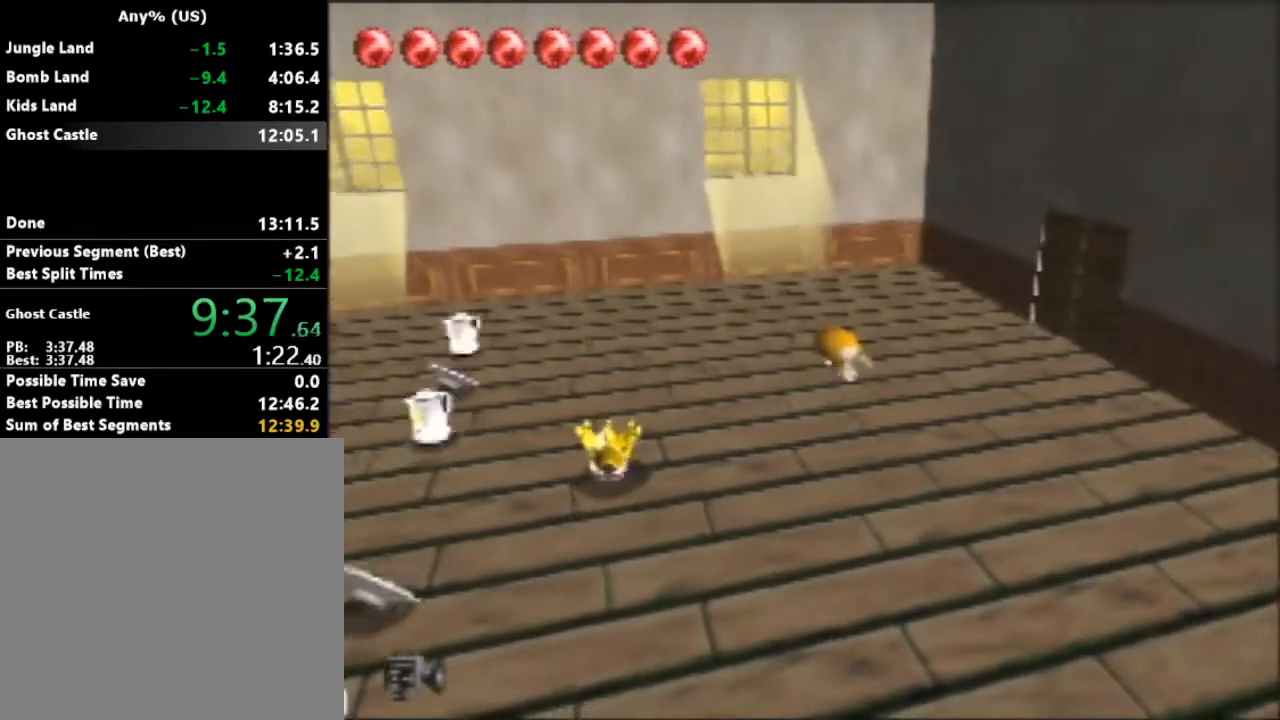
{"buttons": [], "left_stick": "down-left", "button_events": []}
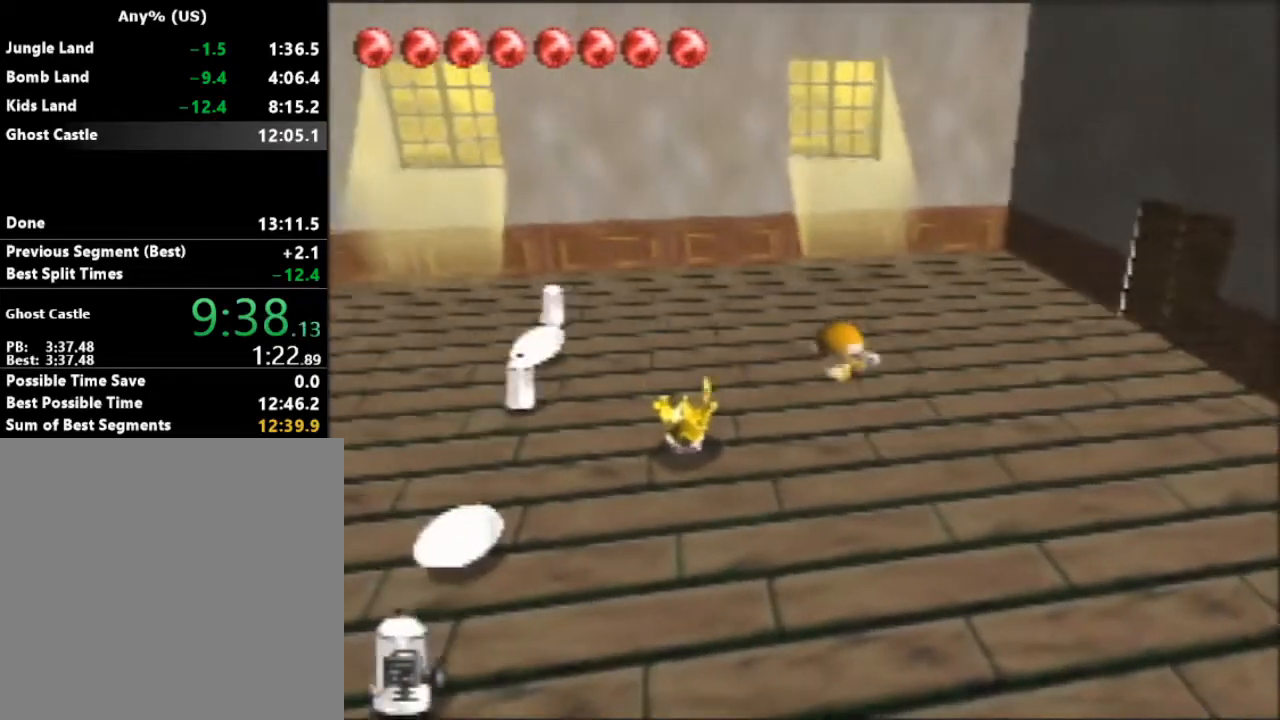
{"buttons": ["A"], "left_stick": "up-right", "button_events": [[433, "A", "down"]]}
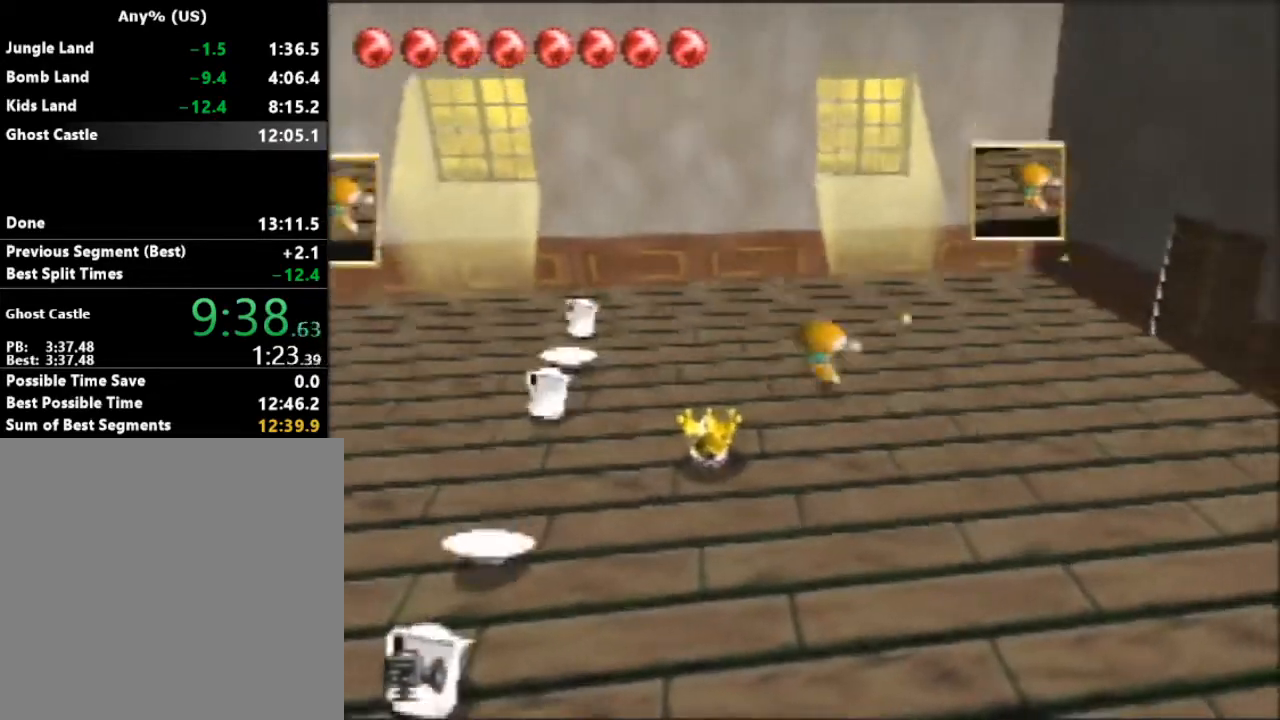
{"buttons": [], "left_stick": "left", "button_events": [[133, "A", "up"]]}
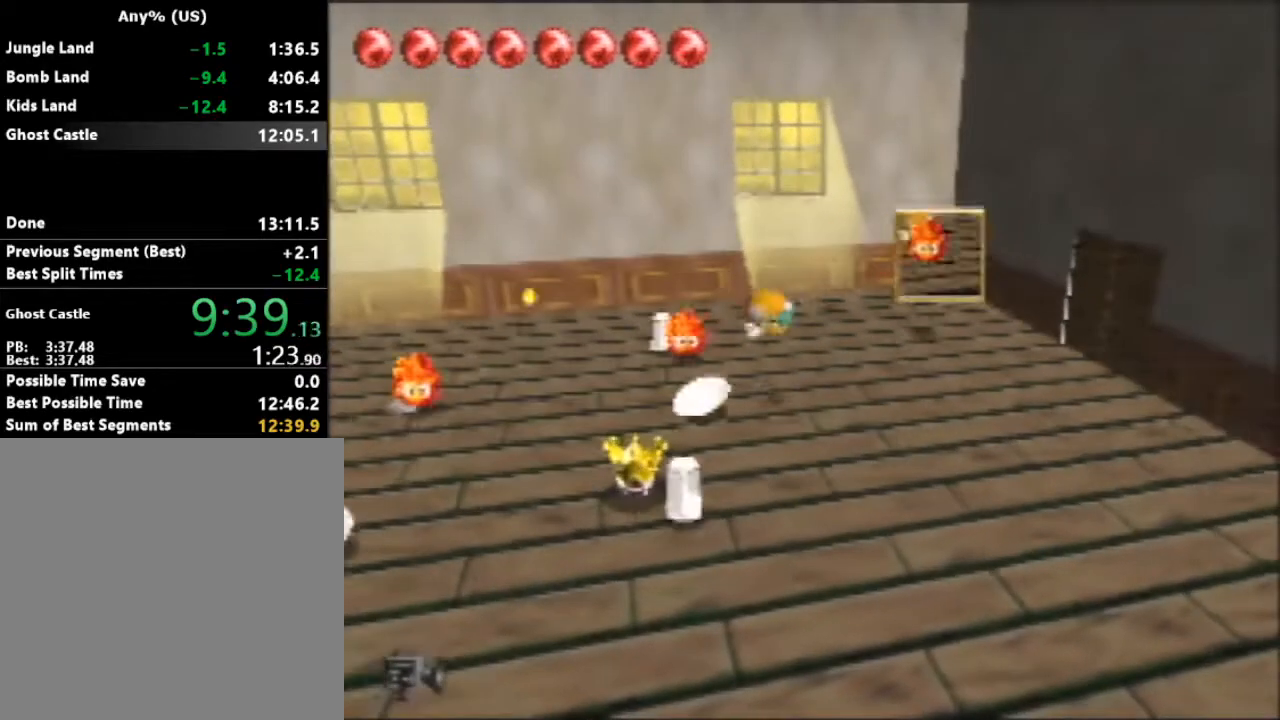
{"buttons": [], "left_stick": "left", "button_events": [[367, "A", "down"], [467, "A", "up"]]}
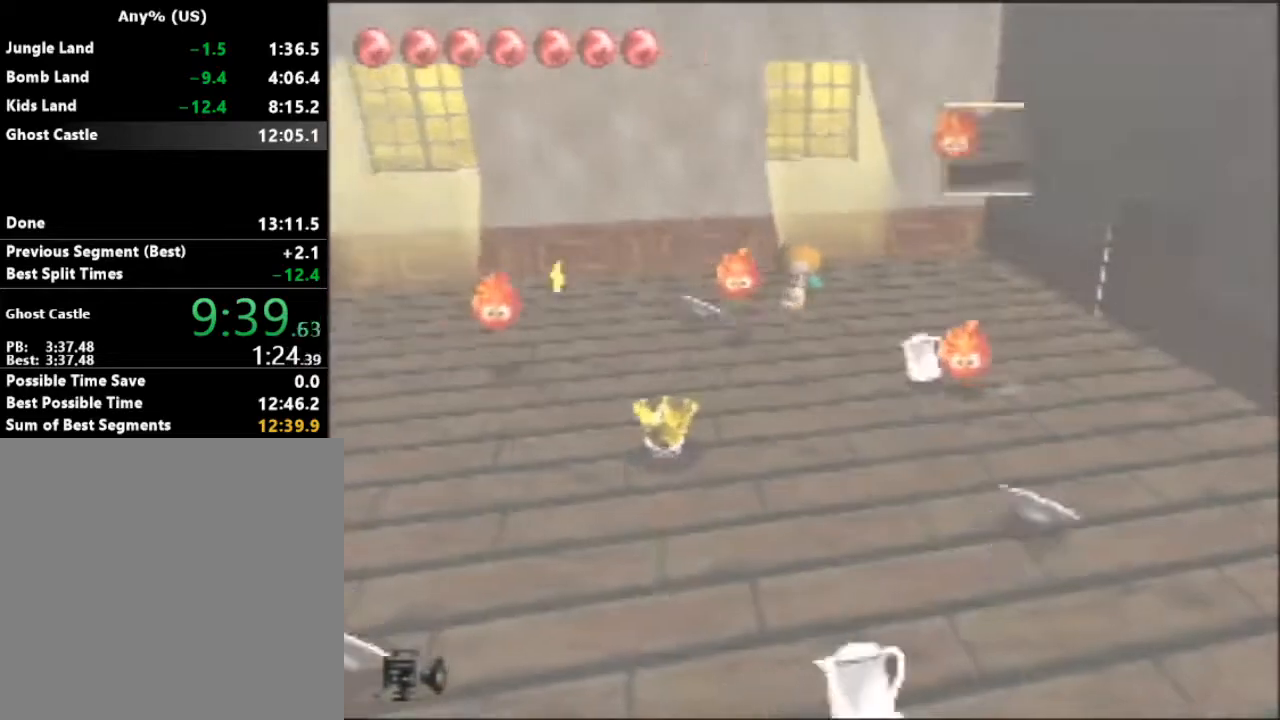
{"buttons": [], "left_stick": "left", "button_events": []}
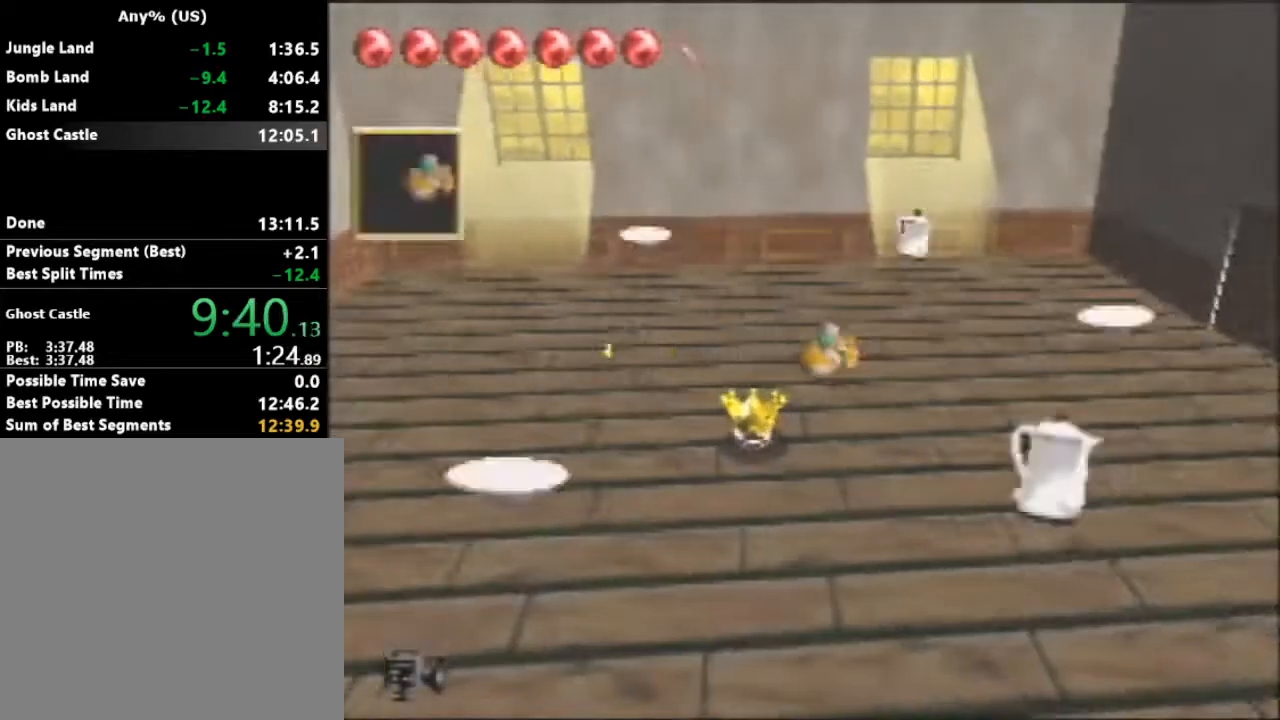
{"buttons": [], "left_stick": "left", "button_events": []}